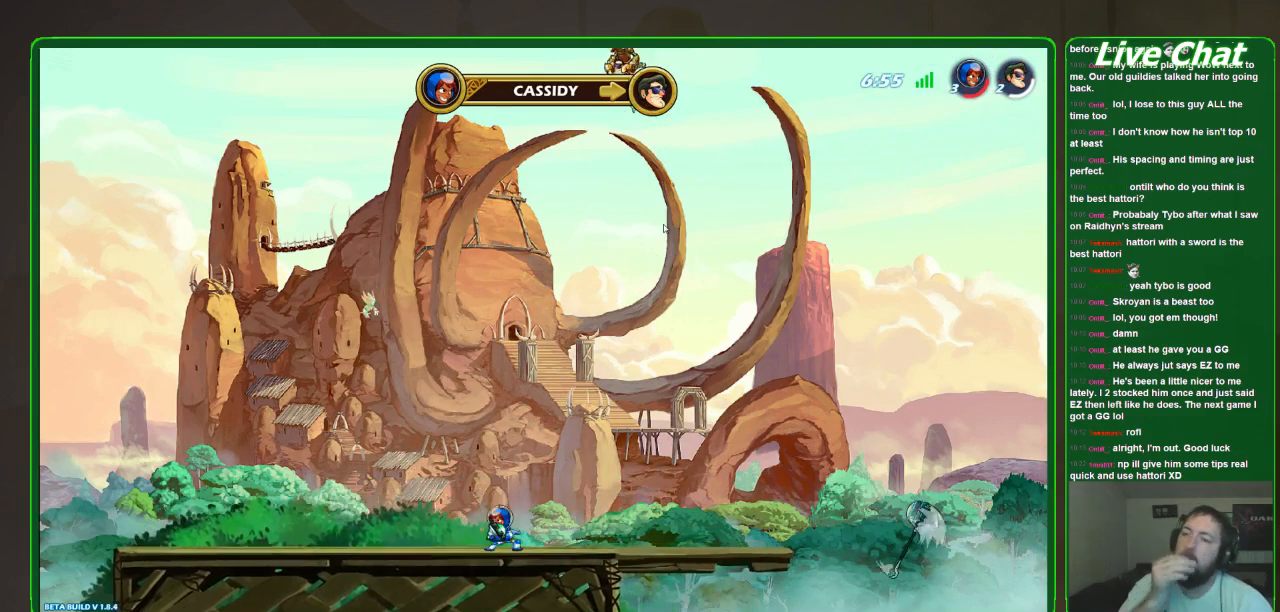
Gameplay with a controller (Xbox layout); each line is a JSON object with the inputs held at the frame after it. "events" lists button and stick changes between this image and that frame as [ms after this image, input, new state], when the widget could be followed in between. Not read: DPAD_DOWN DPAD_LEFT DPAD_RIGHT DPAD_UP L3 R3 right_stick.
{"buttons": [], "left_stick": "down-left", "events": []}
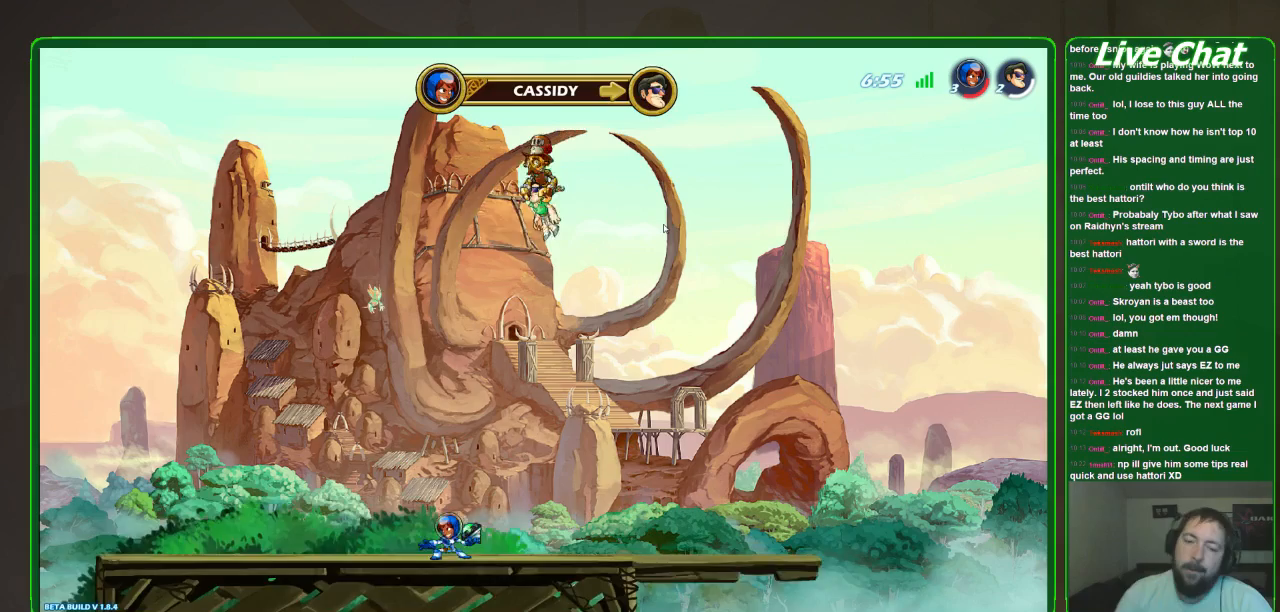
{"buttons": [], "left_stick": "center", "events": [[33, "left_stick", "center"], [333, "A", "down"], [500, "A", "up"]]}
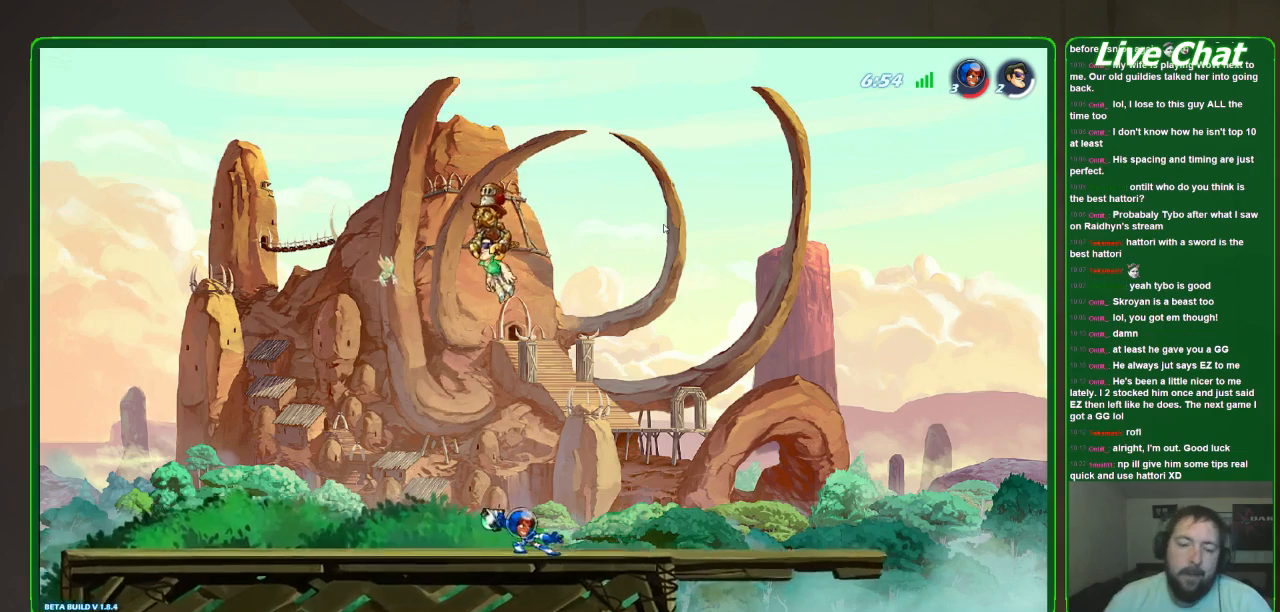
{"buttons": ["A"], "left_stick": "center", "events": [[400, "A", "down"]]}
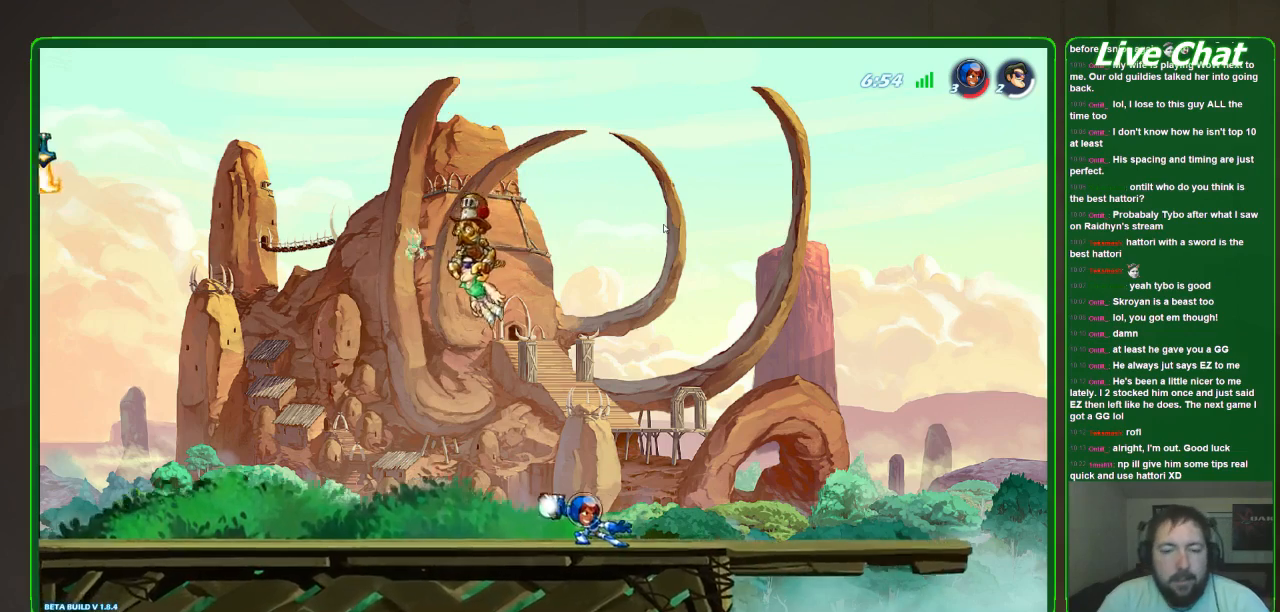
{"buttons": ["A"], "left_stick": "center", "events": [[33, "left_stick", "down-right"], [100, "A", "up"], [200, "left_stick", "center"], [467, "A", "down"]]}
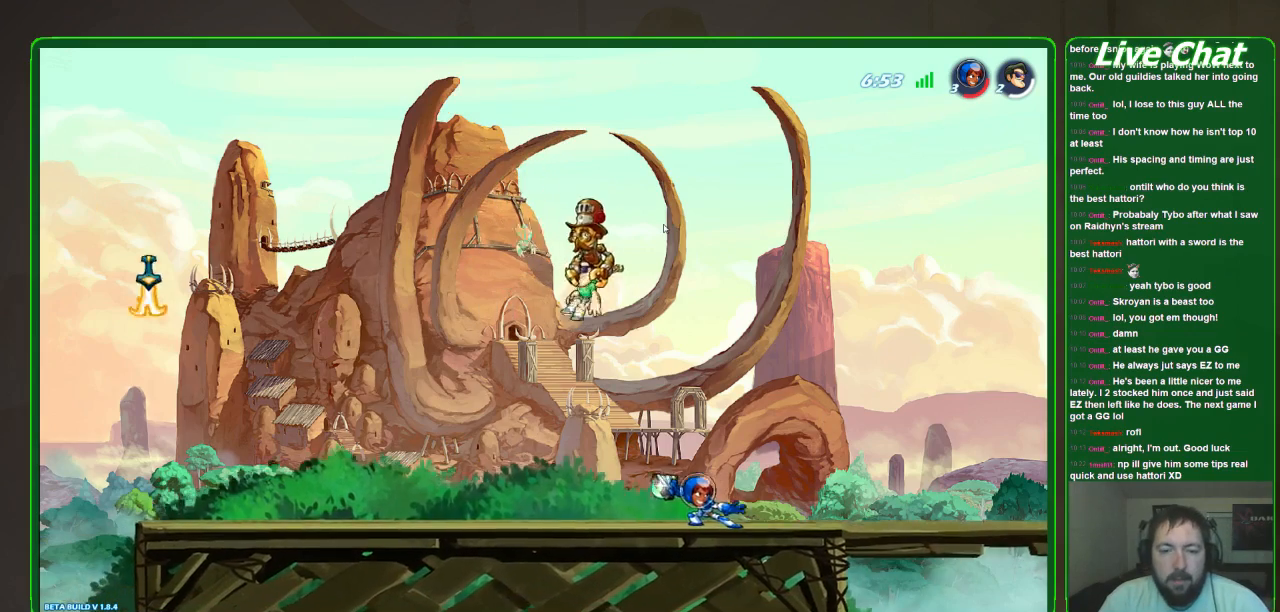
{"buttons": [], "left_stick": "down-left", "events": [[167, "A", "up"], [200, "left_stick", "down-left"]]}
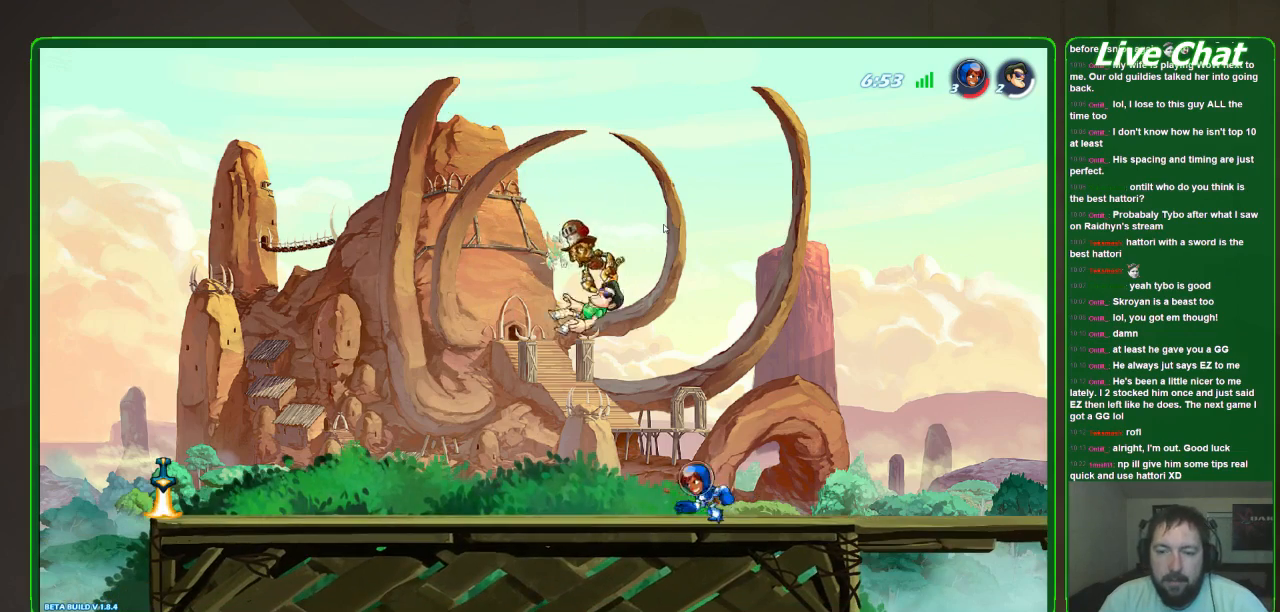
{"buttons": [], "left_stick": "down-left", "events": []}
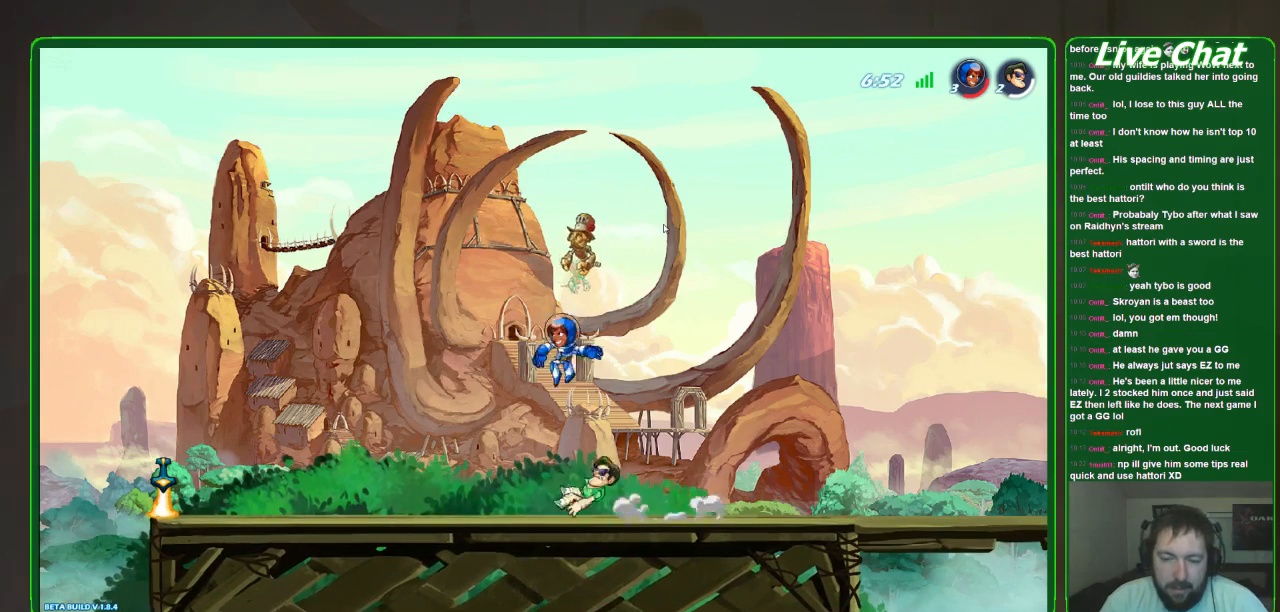
{"buttons": [], "left_stick": "down-left", "events": []}
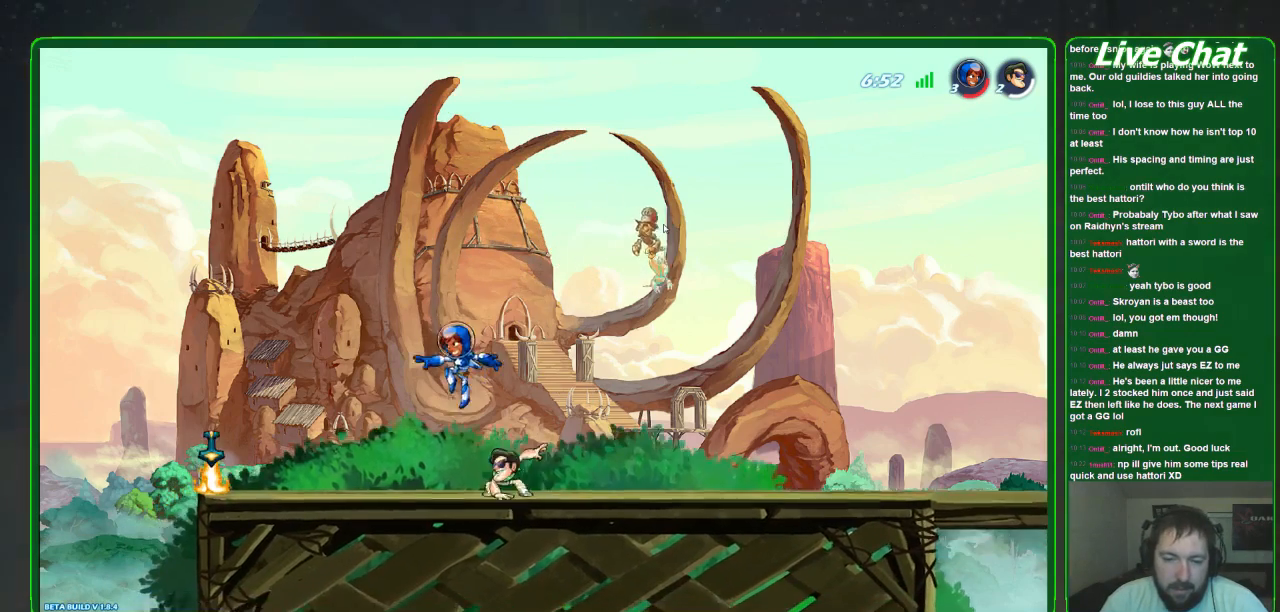
{"buttons": [], "left_stick": "down-left", "events": [[167, "X", "down"], [367, "X", "up"]]}
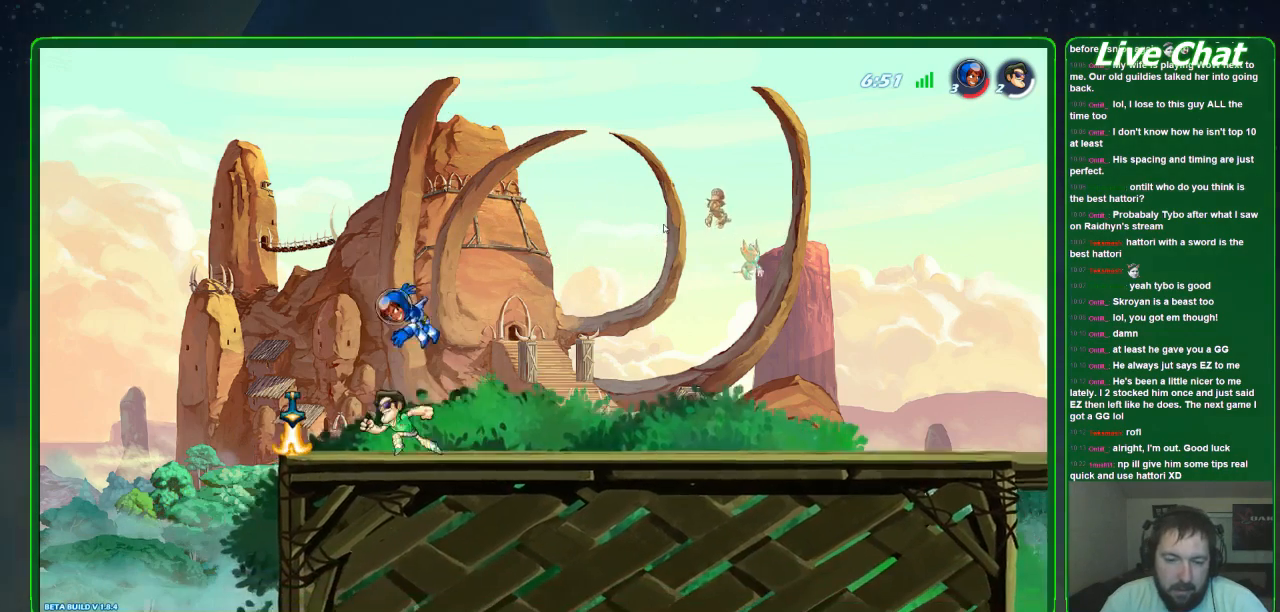
{"buttons": ["R2"], "left_stick": "up-right", "events": [[33, "left_stick", "up-left"], [67, "A", "down"], [133, "left_stick", "up-right"], [167, "A", "up"], [233, "X", "down"], [333, "X", "up"], [400, "R2", "down"], [400, "X", "down"], [467, "X", "up"]]}
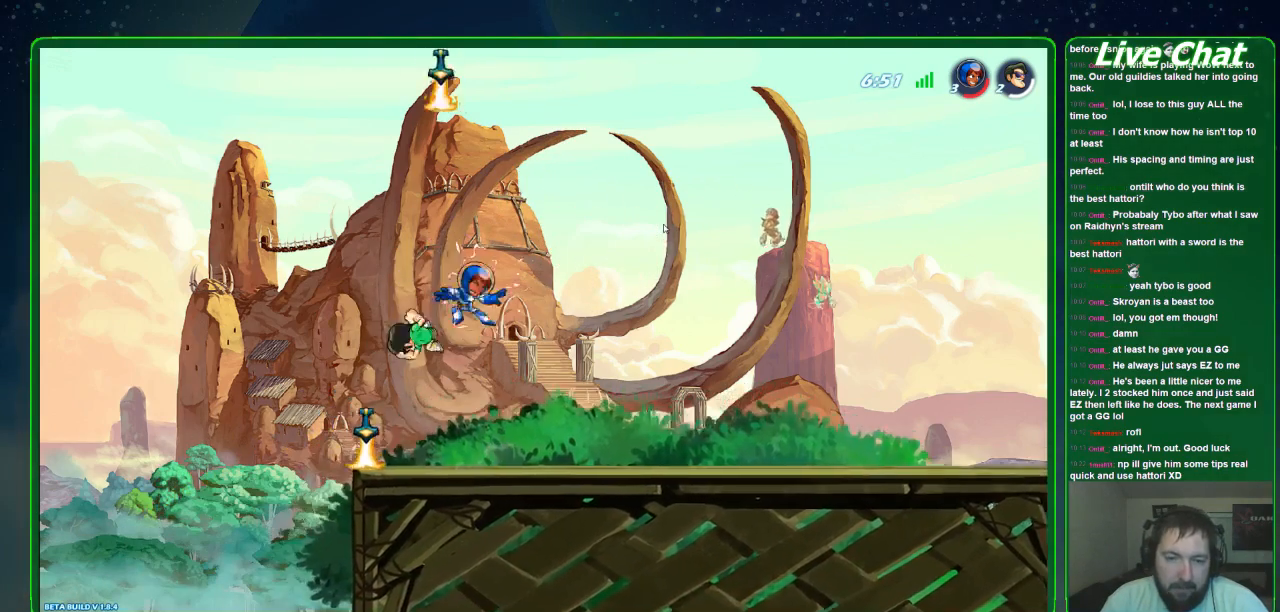
{"buttons": [], "left_stick": "up-right", "events": [[33, "X", "down"], [133, "X", "up"], [200, "X", "down"], [300, "X", "up"], [367, "X", "down"], [500, "R2", "up"], [500, "X", "up"]]}
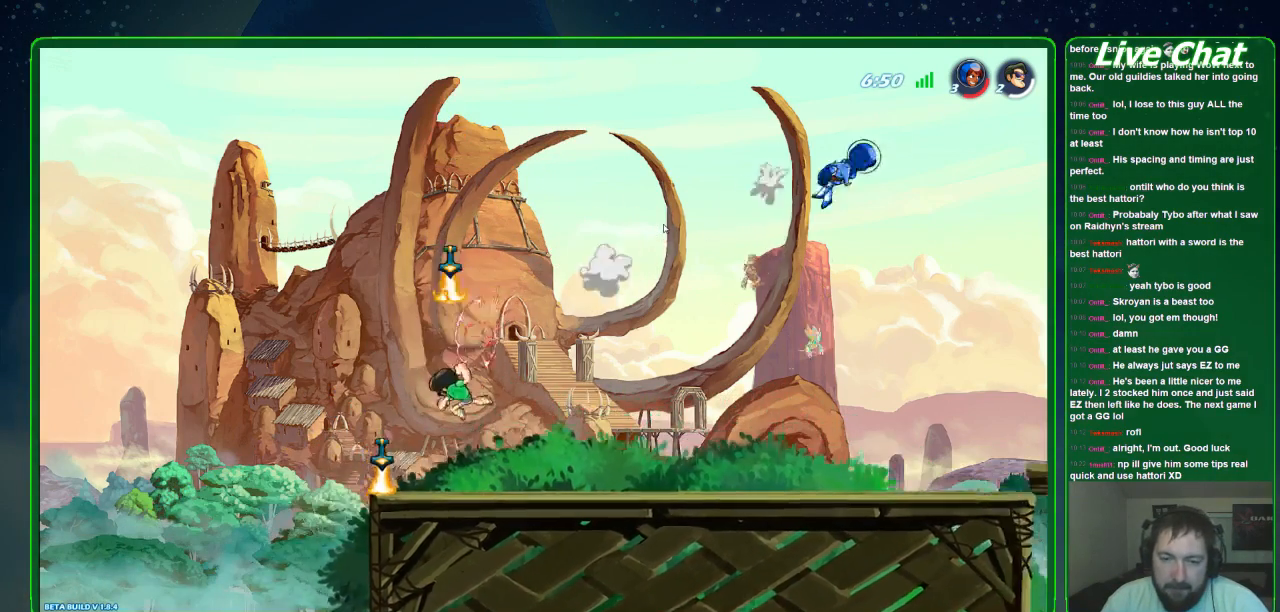
{"buttons": ["X"], "left_stick": "right"}
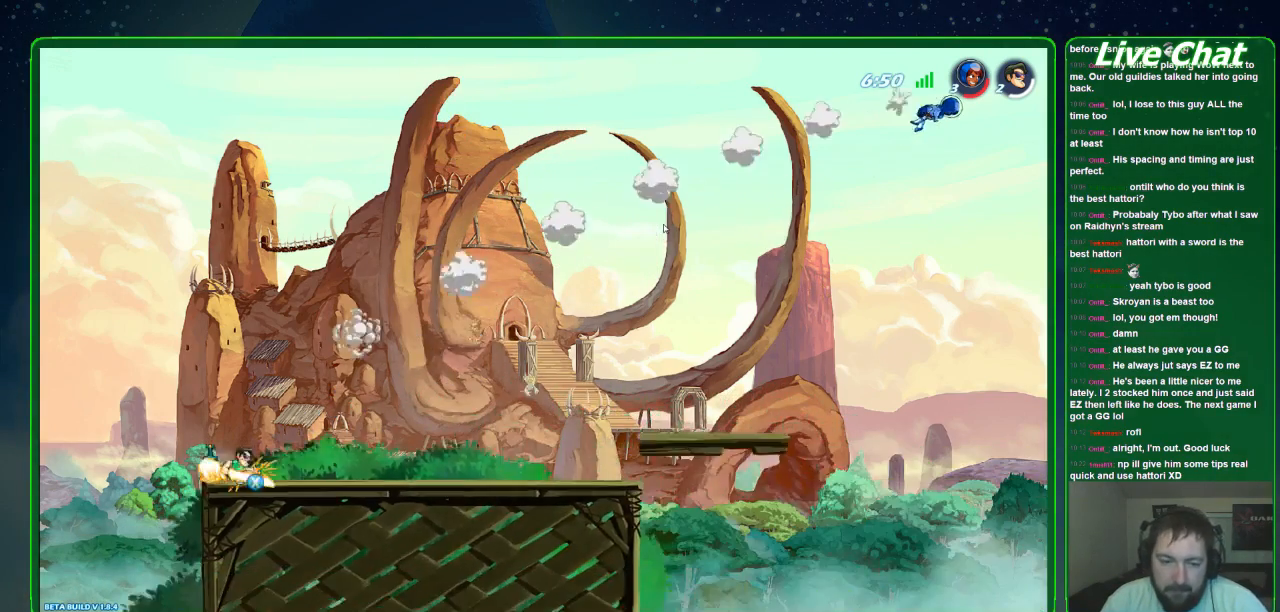
{"buttons": [], "left_stick": "right", "events": [[33, "X", "up"]]}
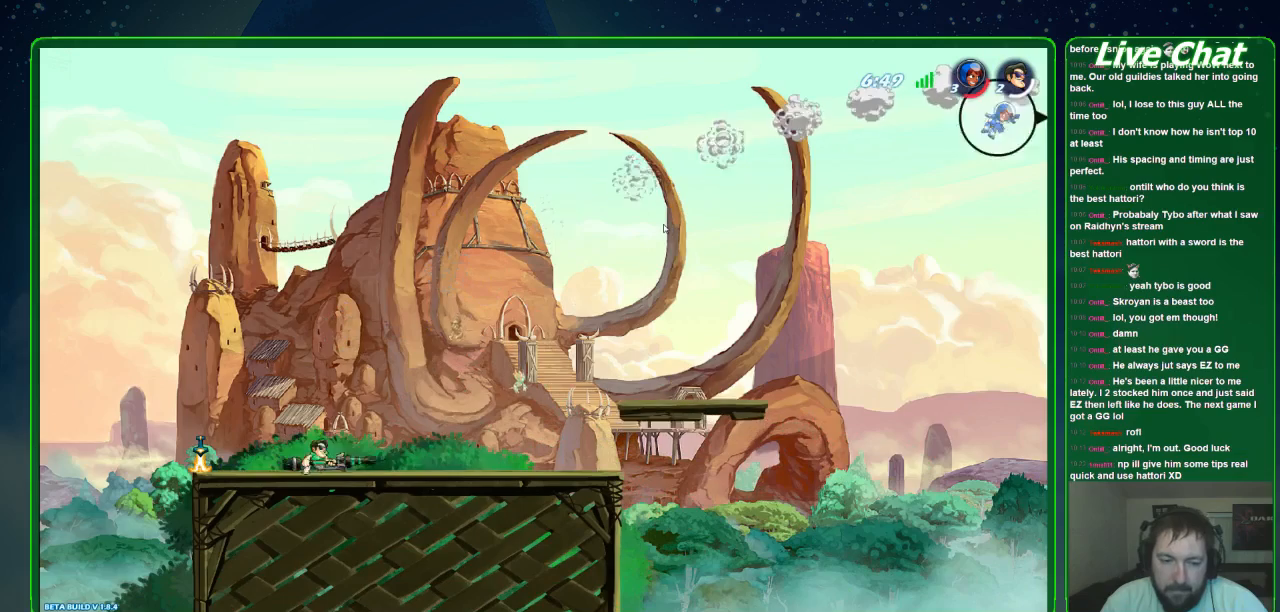
{"buttons": [], "left_stick": "right", "events": []}
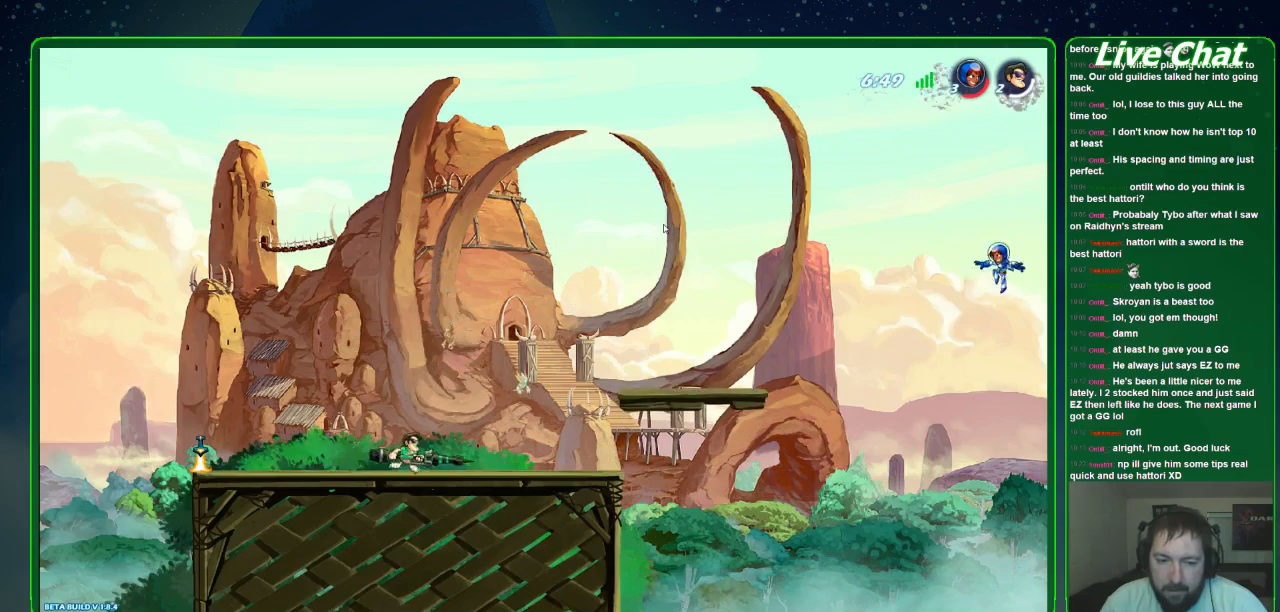
{"buttons": [], "left_stick": "right", "events": []}
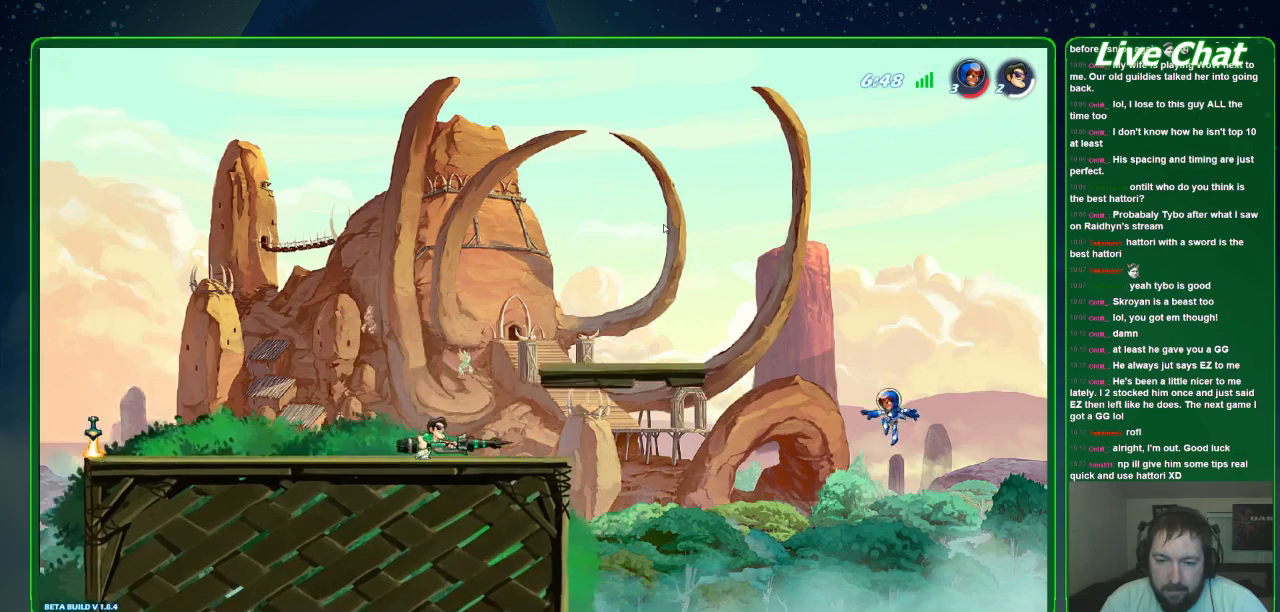
{"buttons": [], "left_stick": "right", "events": []}
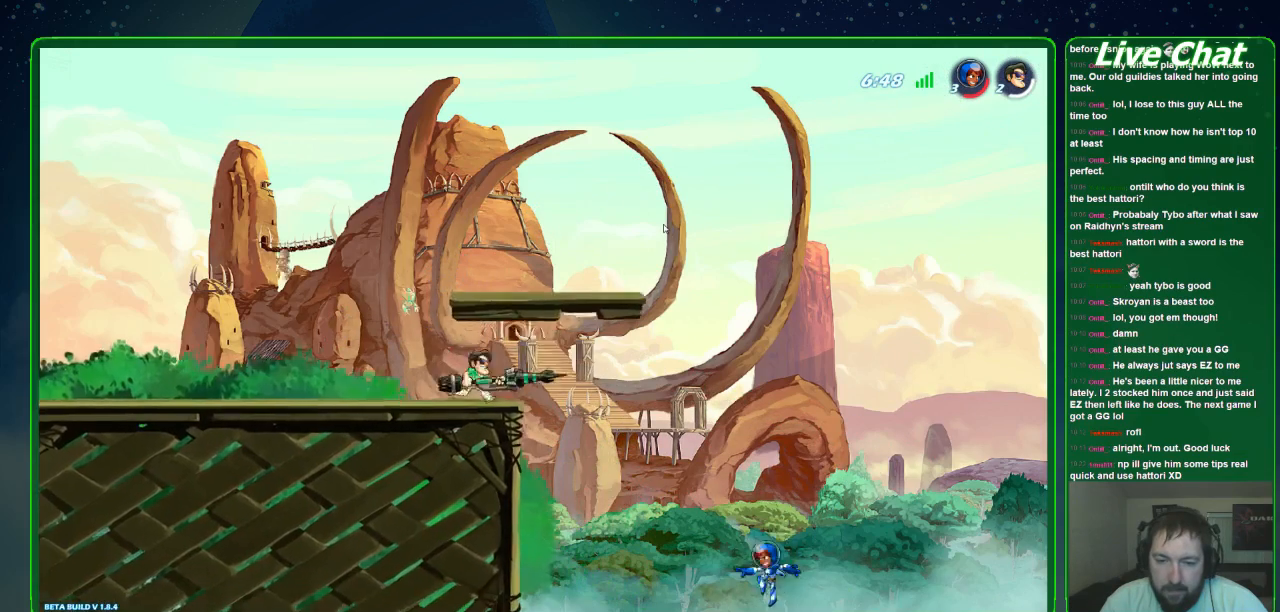
{"buttons": ["B"], "left_stick": "down", "events": [[233, "left_stick", "down"], [400, "B", "down"]]}
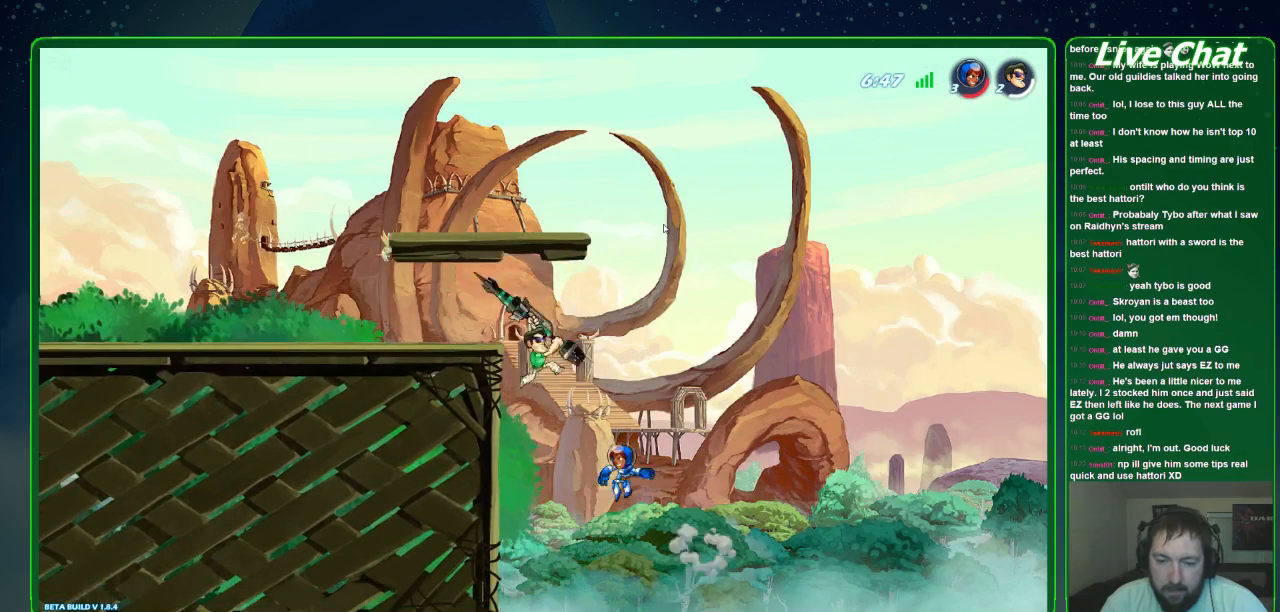
{"buttons": [], "left_stick": "up-left", "events": [[300, "B", "up"], [333, "left_stick", "center"], [500, "left_stick", "up-left"]]}
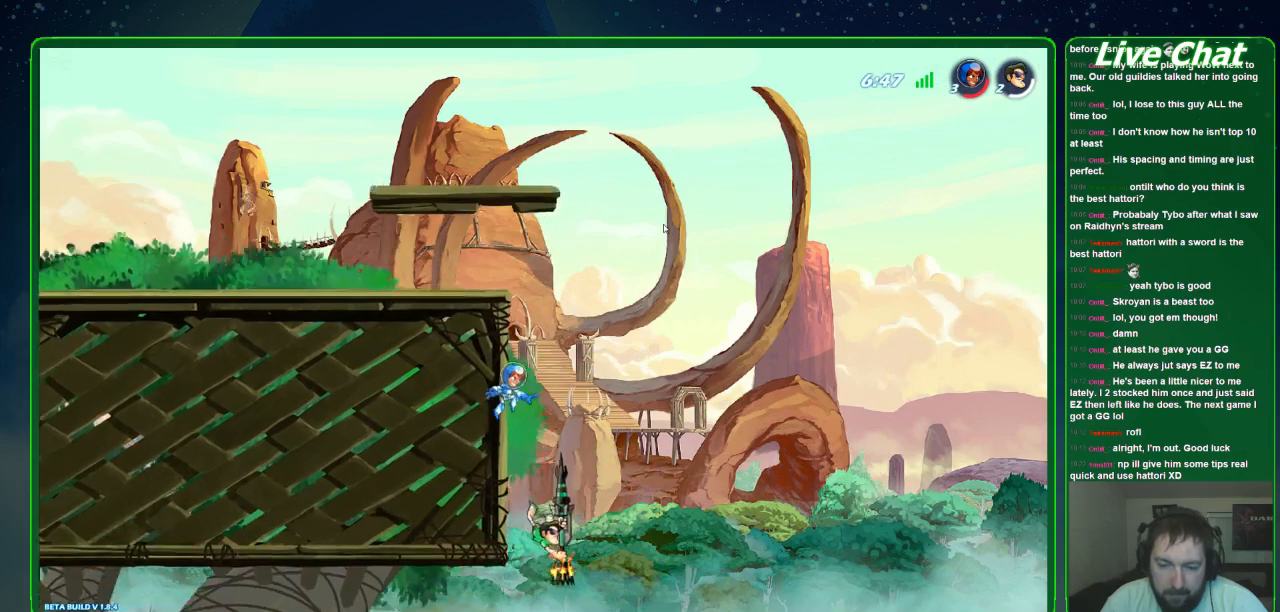
{"buttons": ["A"], "left_stick": "up", "events": [[167, "left_stick", "up"], [267, "A", "down"]]}
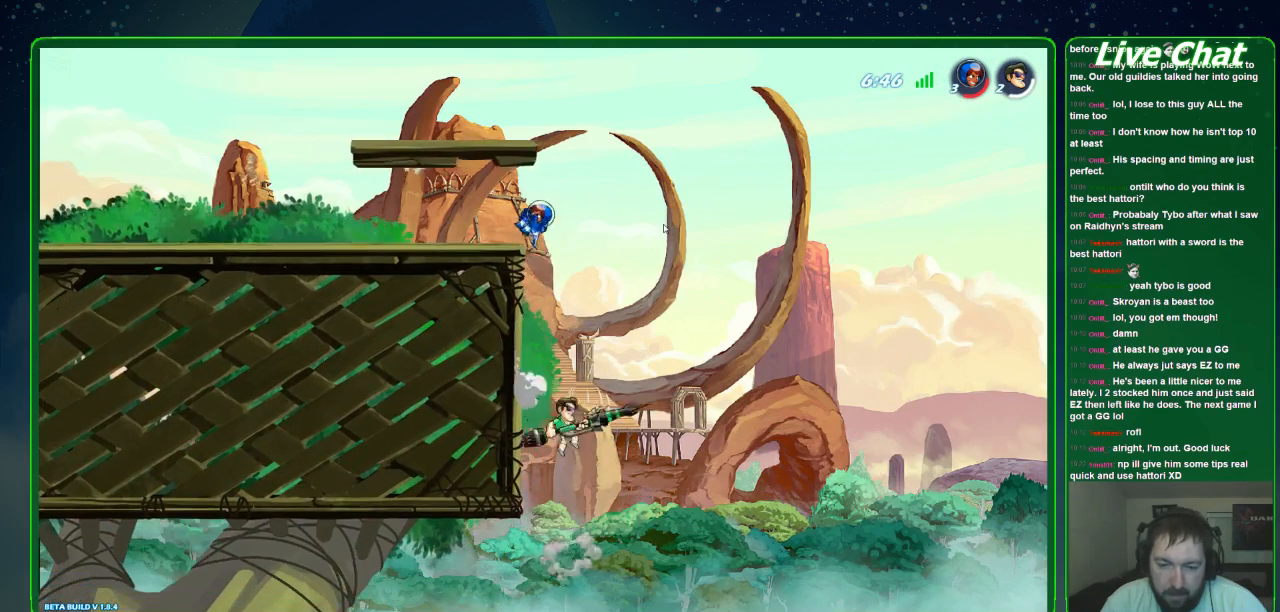
{"buttons": ["A"], "left_stick": "up-left", "events": [[33, "A", "up"], [33, "left_stick", "up-left"], [500, "A", "down"]]}
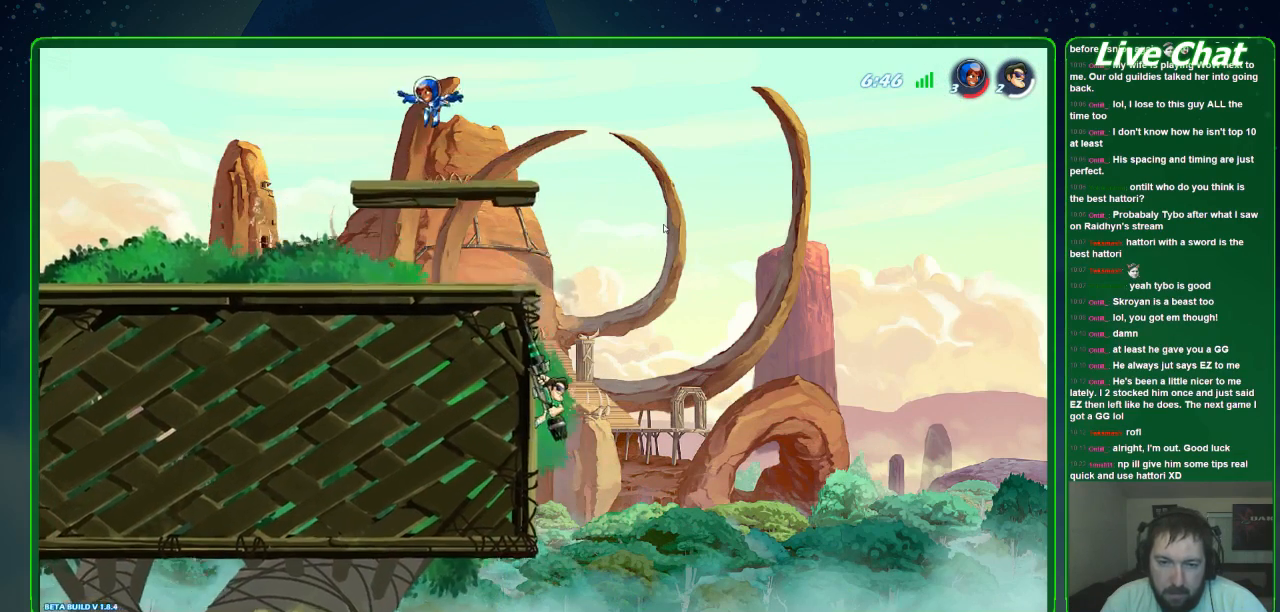
{"buttons": [], "left_stick": "up-left", "events": [[200, "A", "up"]]}
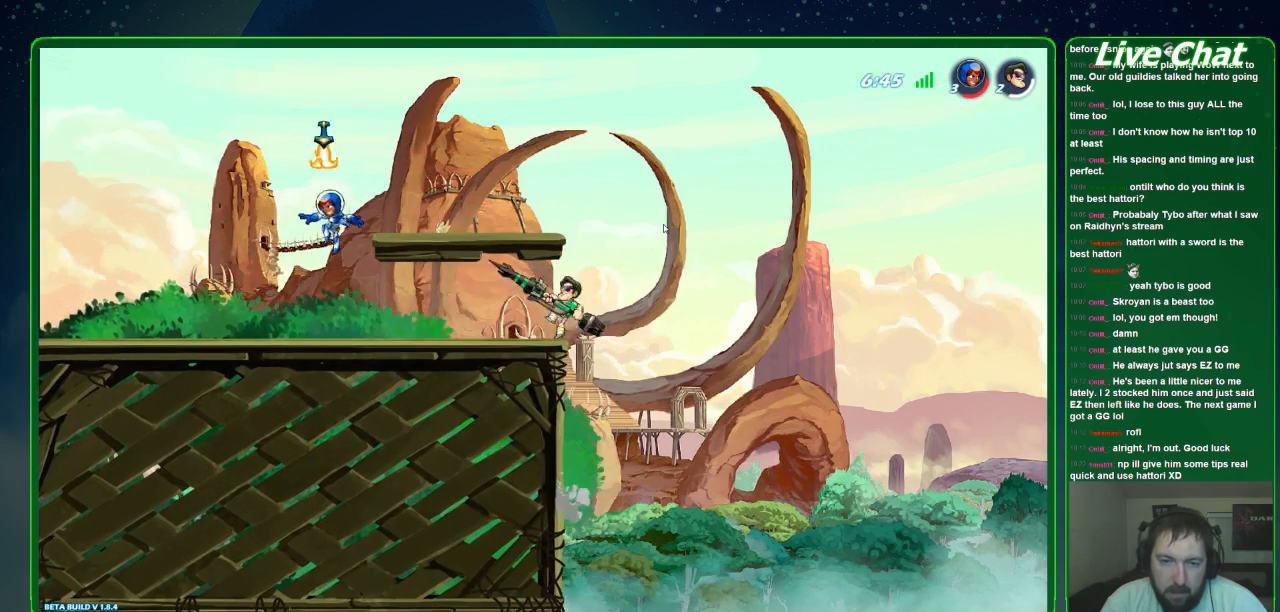
{"buttons": [], "left_stick": "up-left", "events": []}
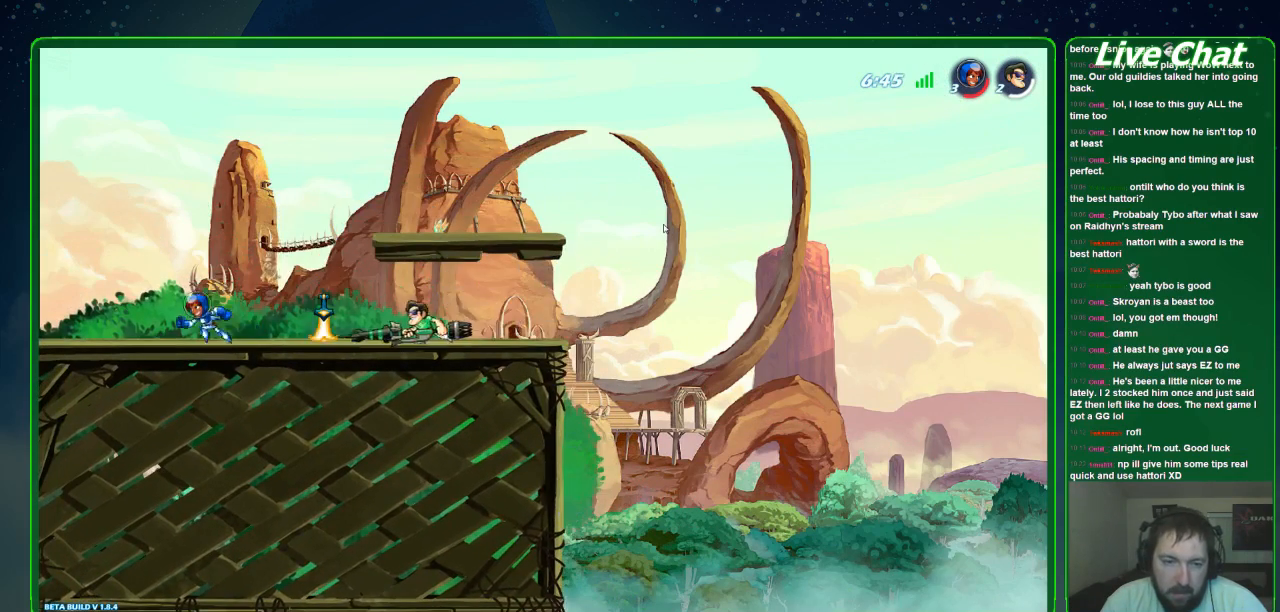
{"buttons": [], "left_stick": "up-left", "events": []}
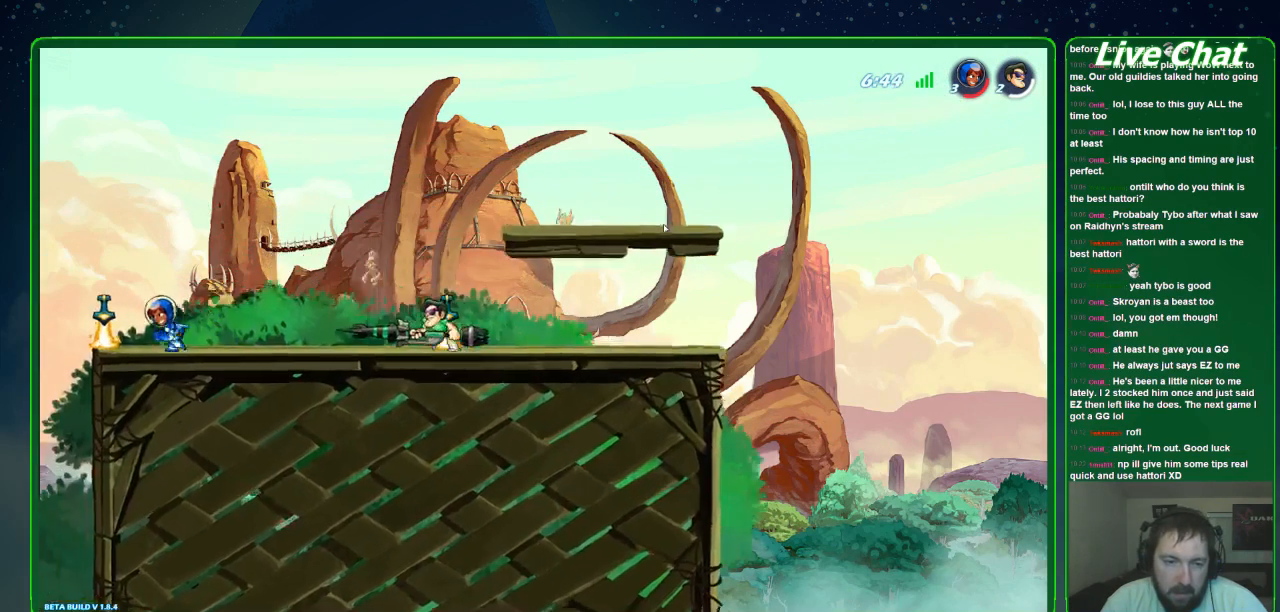
{"buttons": [], "left_stick": "center", "events": [[100, "left_stick", "center"]]}
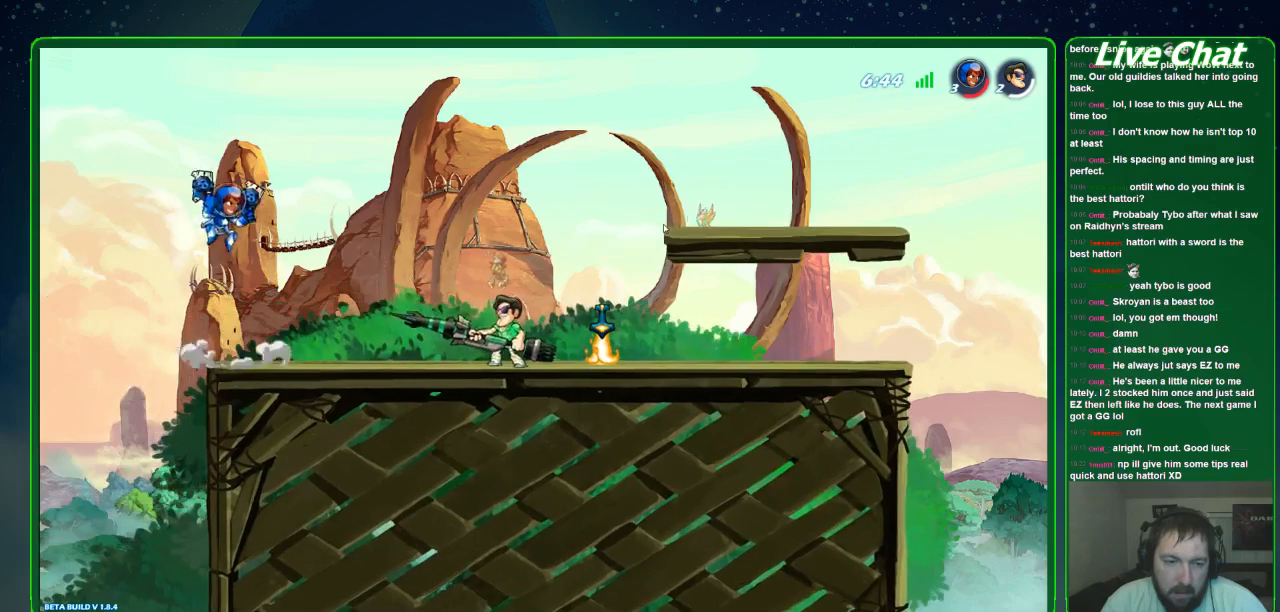
{"buttons": [], "left_stick": "center", "events": [[367, "B", "down"], [467, "B", "up"]]}
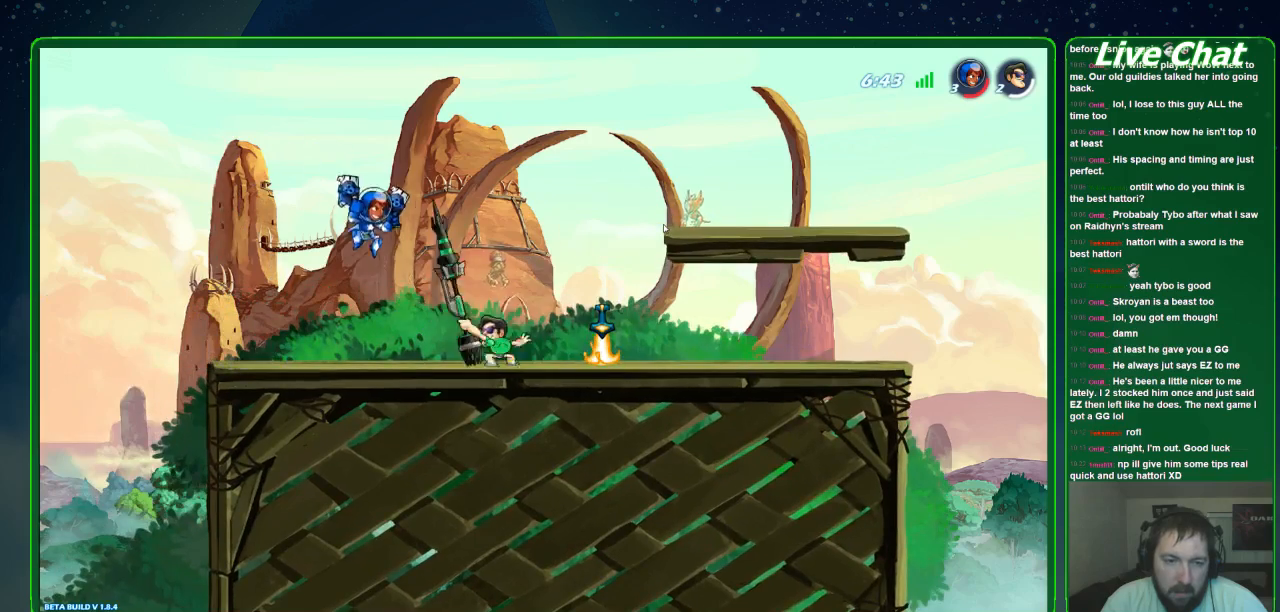
{"buttons": [], "left_stick": "center", "events": []}
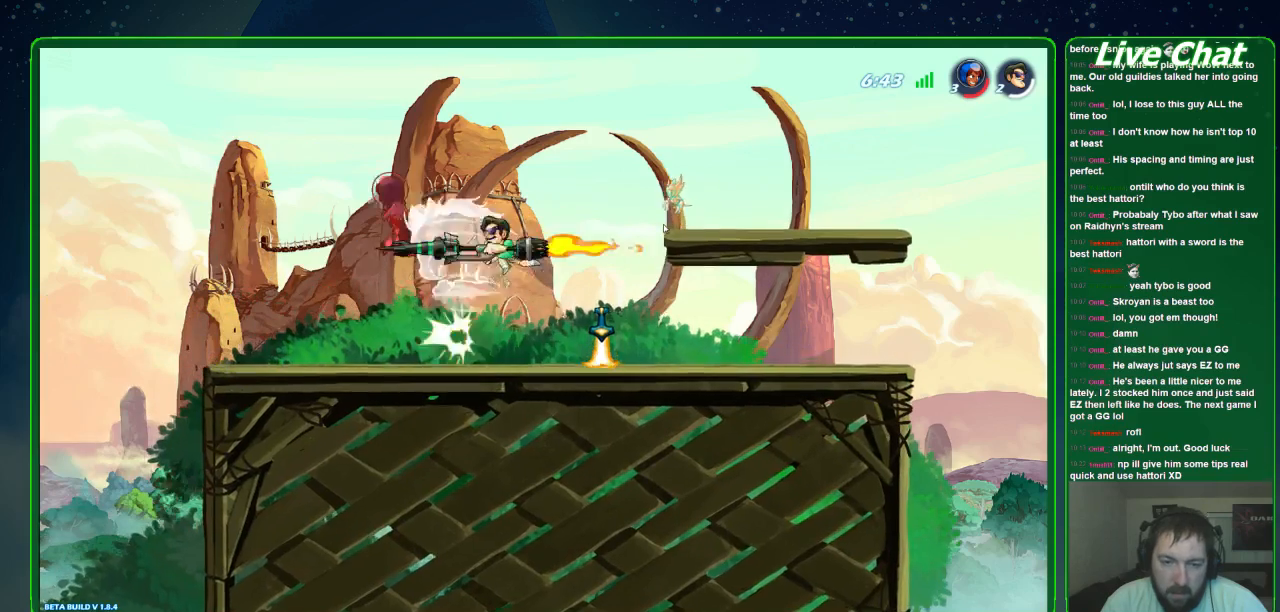
{"buttons": [], "left_stick": "center", "events": []}
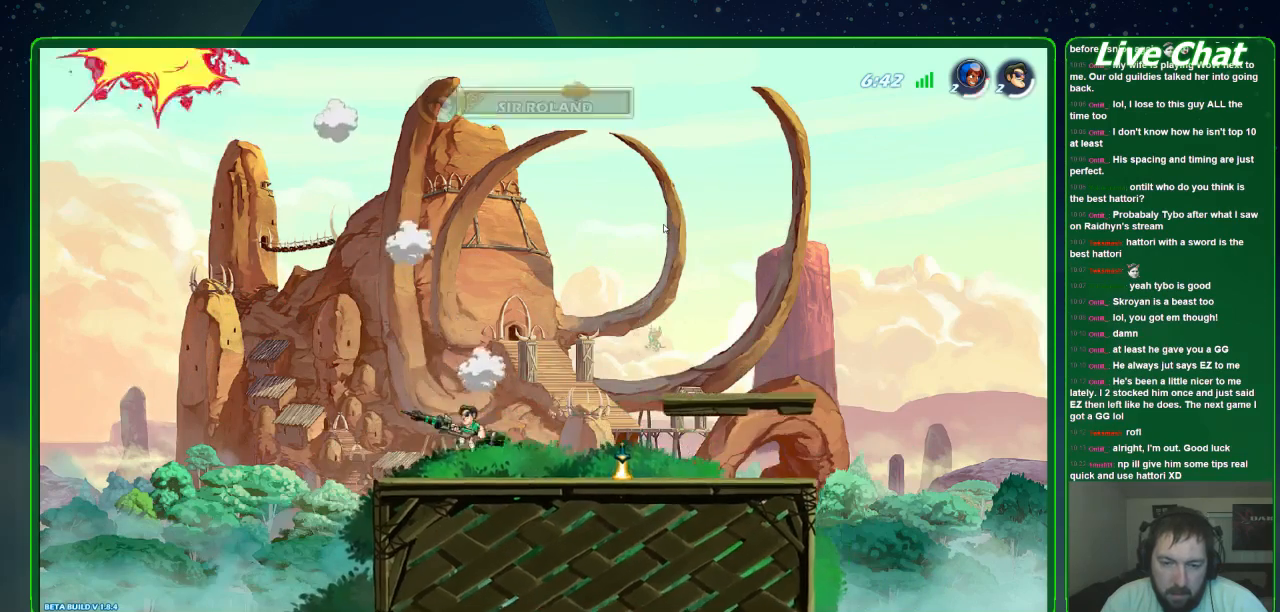
{"buttons": [], "left_stick": "center", "events": []}
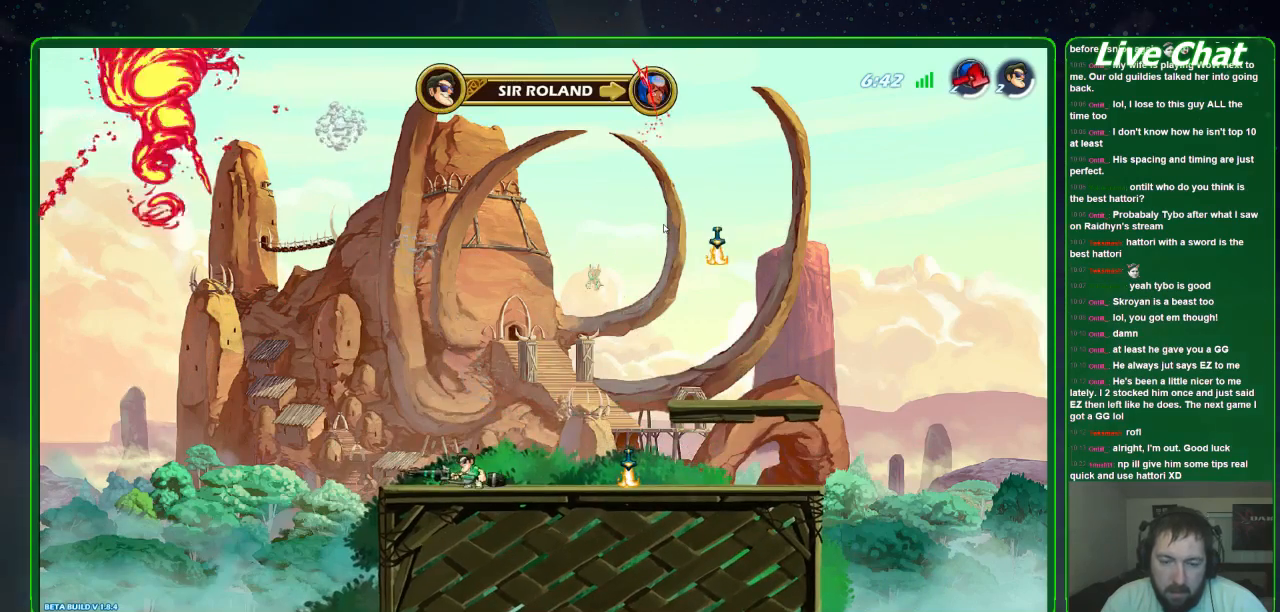
{"buttons": [], "left_stick": "right", "events": [[467, "left_stick", "right"]]}
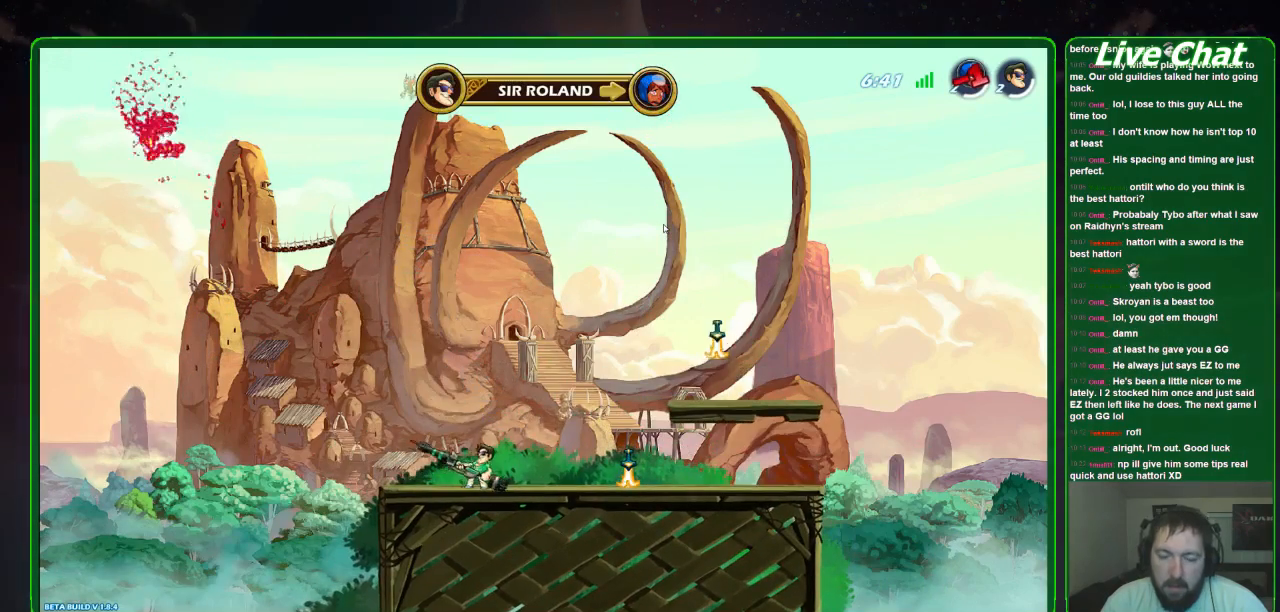
{"buttons": [], "left_stick": "right", "events": []}
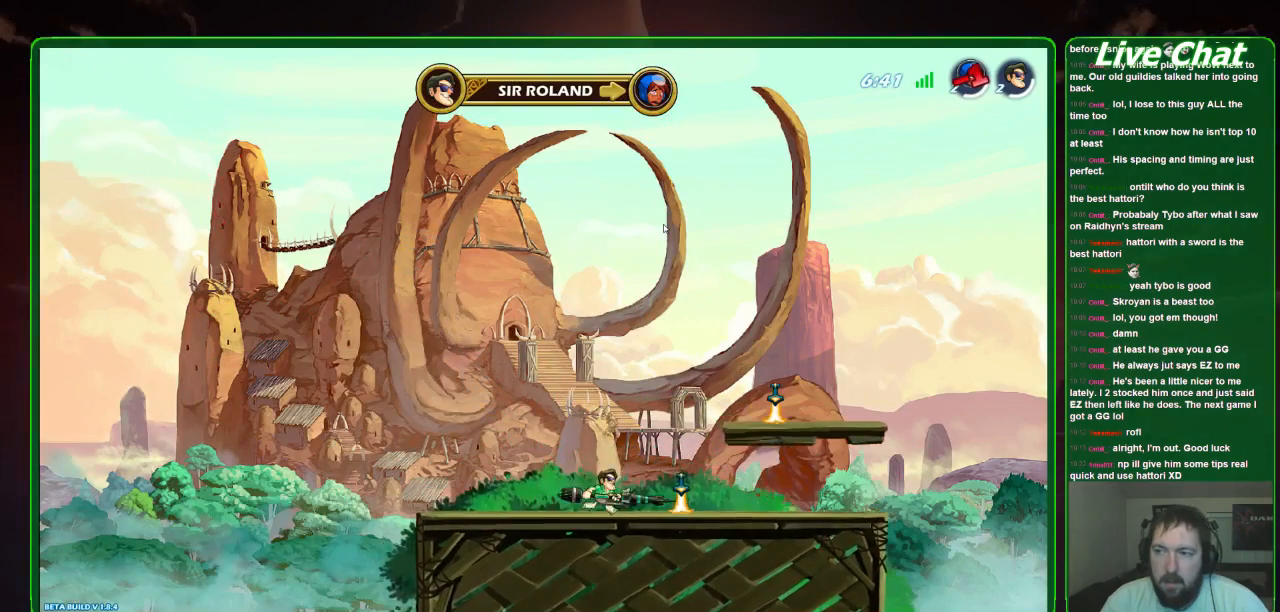
{"buttons": [], "left_stick": "center", "events": [[167, "left_stick", "center"]]}
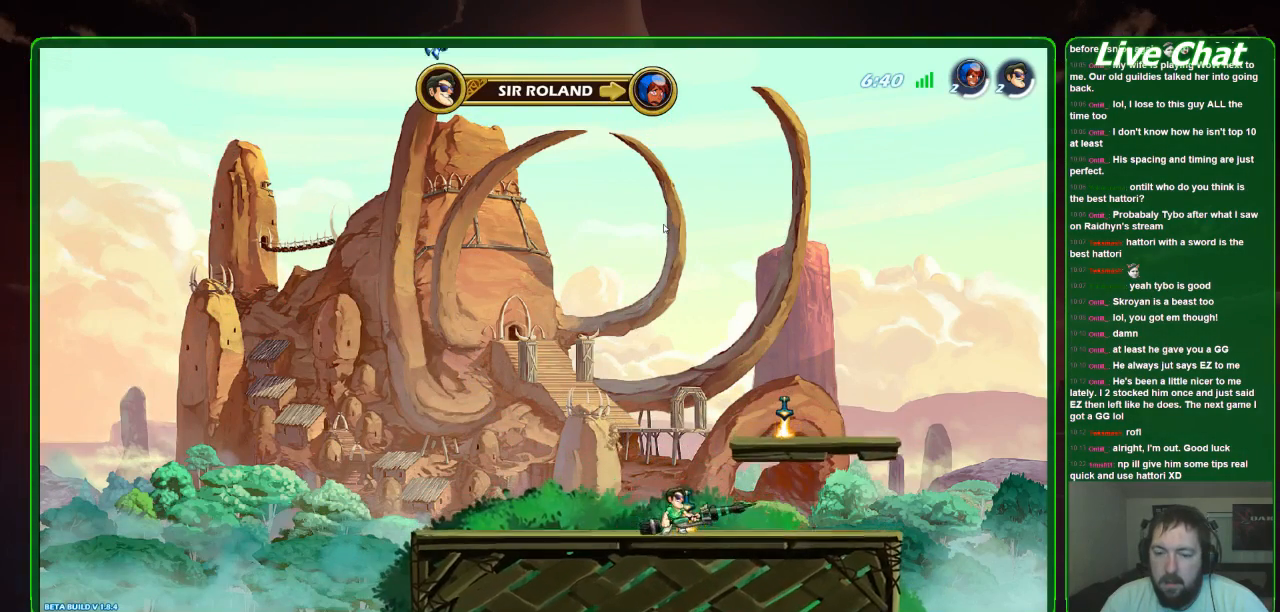
{"buttons": [], "left_stick": "center", "events": [[33, "left_stick", "up"], [67, "R1", "down"], [367, "R1", "up"], [400, "left_stick", "center"]]}